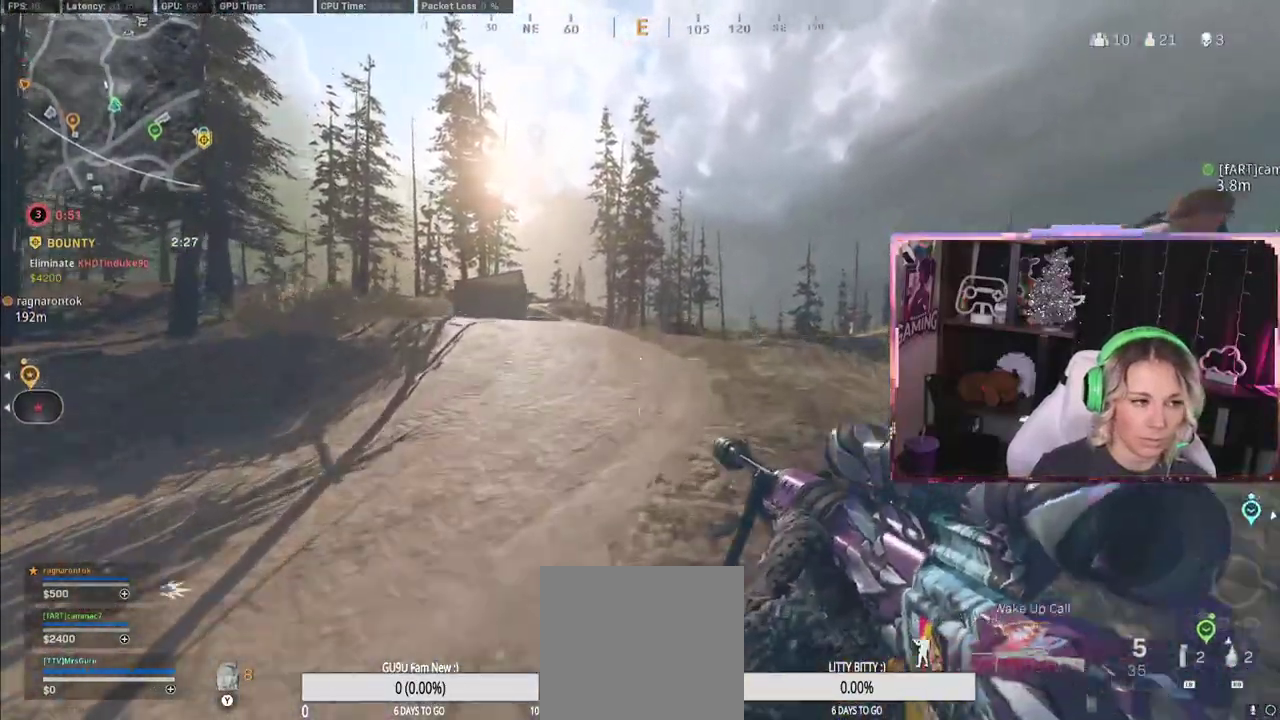
Gameplay with a controller (Xbox layout); each line is a JSON object with the inputs held at the frame after it. "events" lists button and stick changes between this image and that frame as [ms after this image, input, new state], when the widget could be followed in between.
{"buttons": [], "left_stick": "up", "right_stick": "center", "events": [[100, "L3", "down"], [100, "R3", "up"], [183, "Y", "down"], [217, "L3", "up"], [217, "Y", "up"], [317, "L3", "down"], [317, "right_stick", "left"], [500, "L3", "up"], [500, "right_stick", "center"]]}
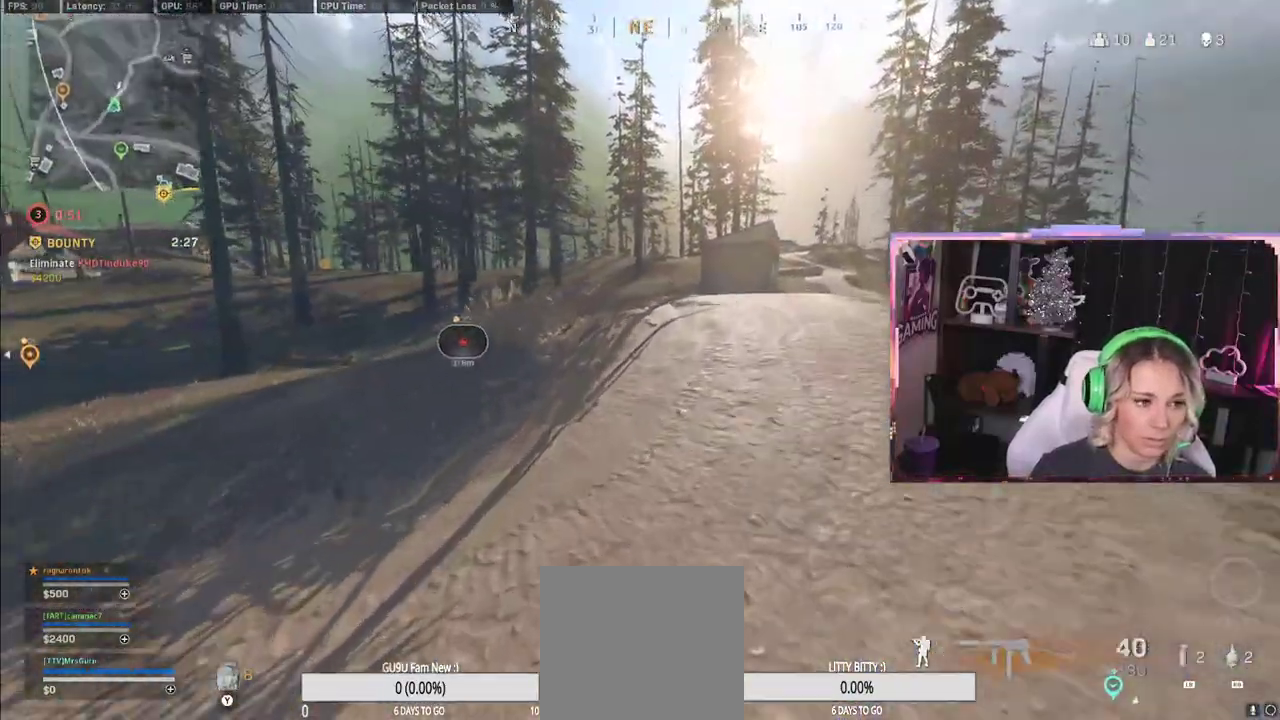
{"buttons": [], "left_stick": "up", "right_stick": "center", "events": [[267, "A", "down"], [317, "A", "up"]]}
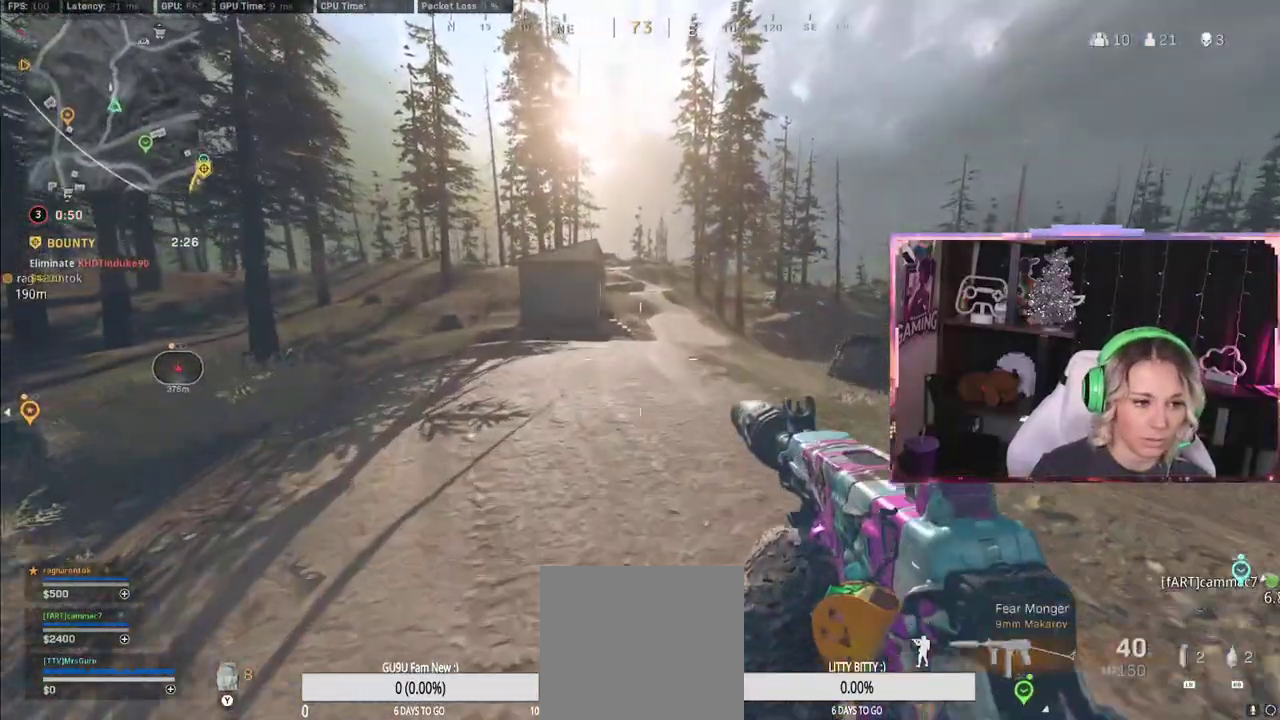
{"buttons": [], "left_stick": "up", "right_stick": "center", "events": [[317, "R3", "down"], [483, "R3", "up"]]}
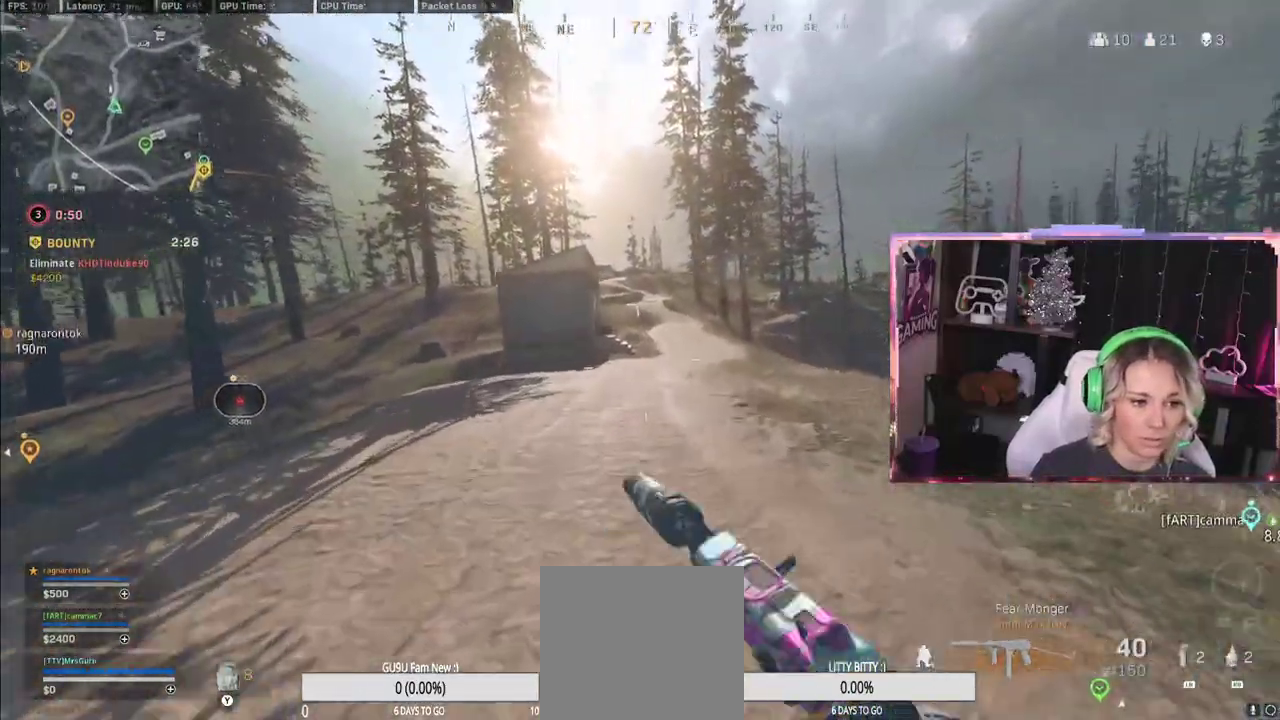
{"buttons": [], "left_stick": "up", "right_stick": "center", "events": [[417, "L3", "down"], [467, "L3", "up"]]}
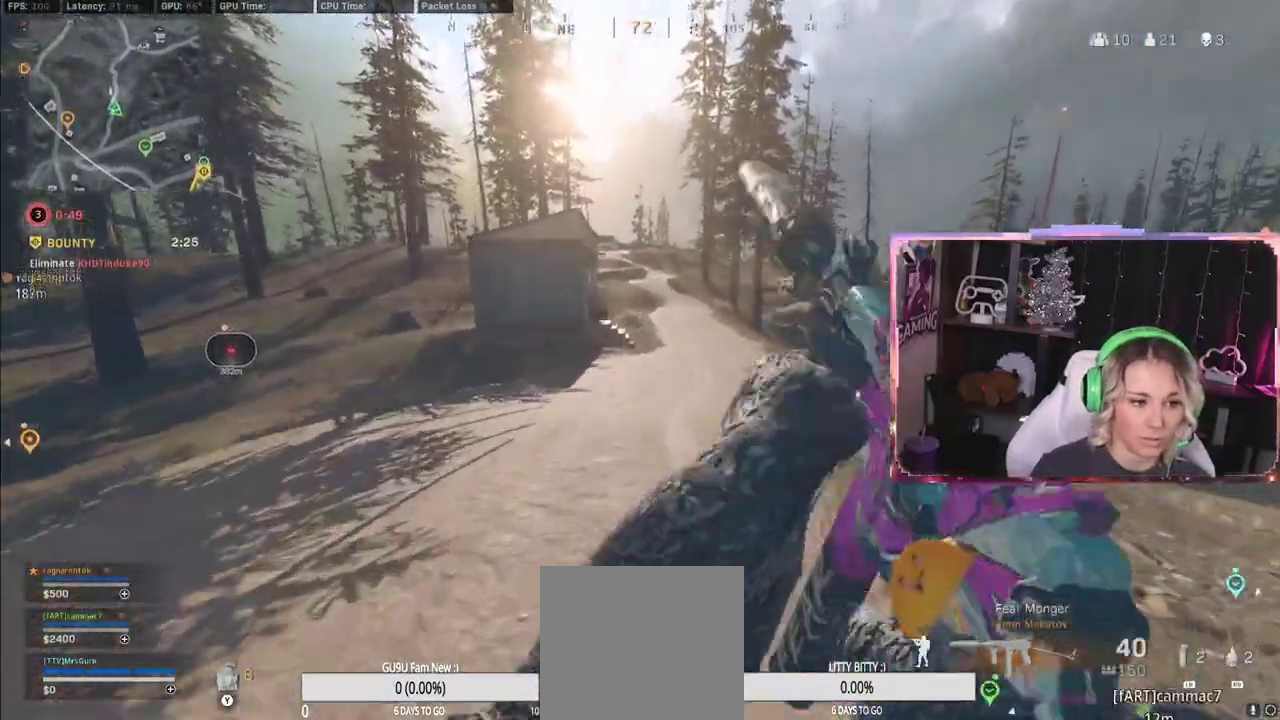
{"buttons": ["R3"], "left_stick": "up", "right_stick": "right", "events": [[50, "L3", "down"], [183, "L3", "up"], [417, "R3", "down"], [500, "right_stick", "right"]]}
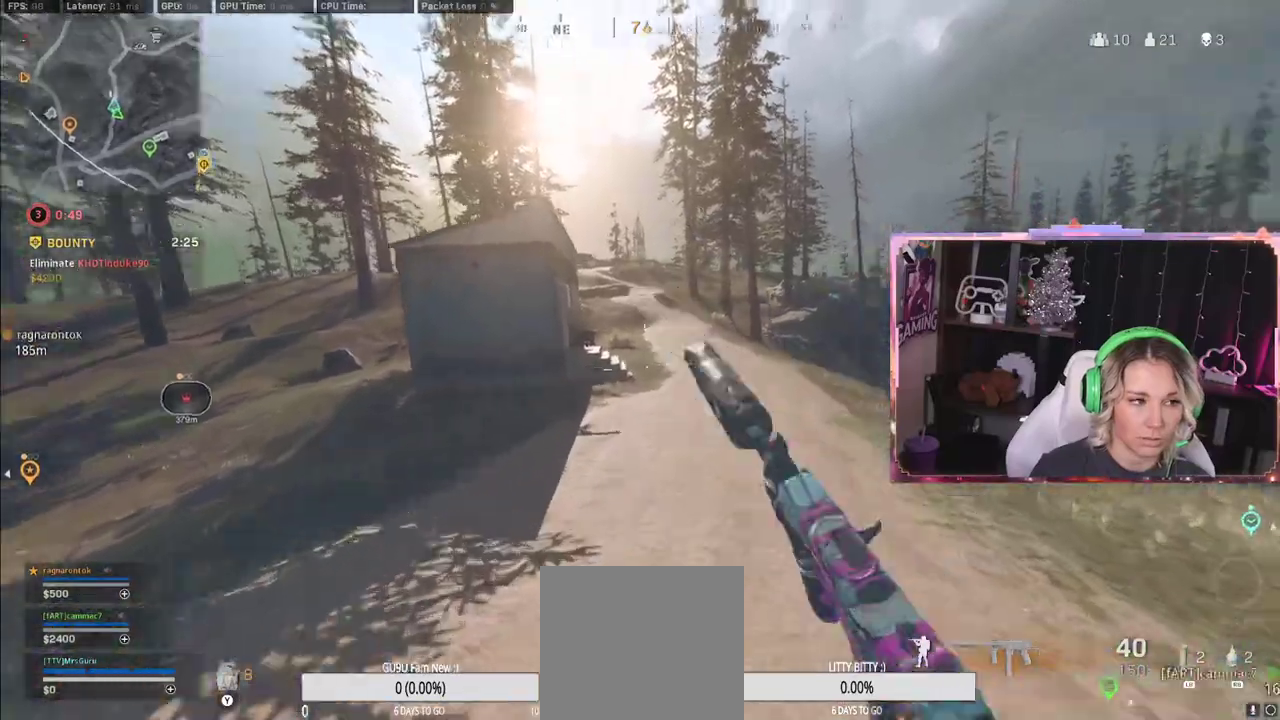
{"buttons": ["A"], "left_stick": "left", "right_stick": "center", "events": [[33, "R3", "up"], [33, "left_stick", "up-left"], [317, "left_stick", "down-left"], [350, "right_stick", "center"], [383, "A", "down"], [417, "left_stick", "left"]]}
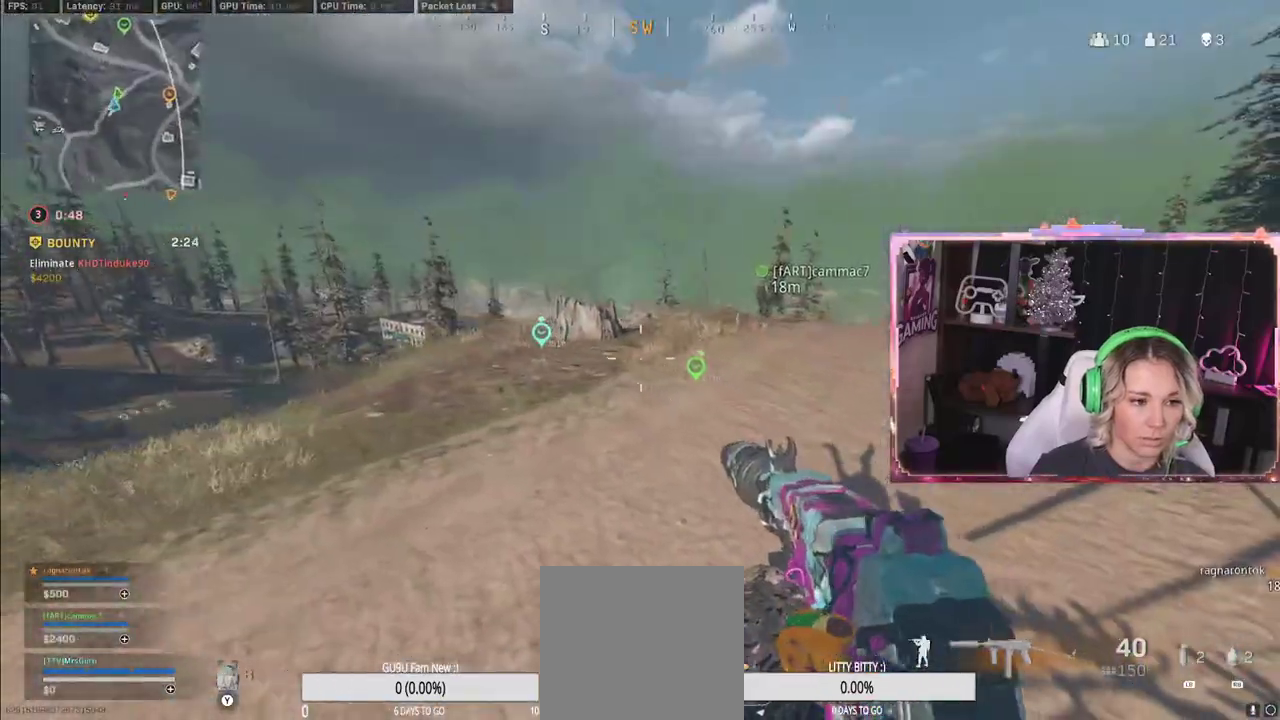
{"buttons": [], "left_stick": "up", "right_stick": "left", "events": [[100, "A", "up"], [333, "left_stick", "up"], [367, "right_stick", "left"]]}
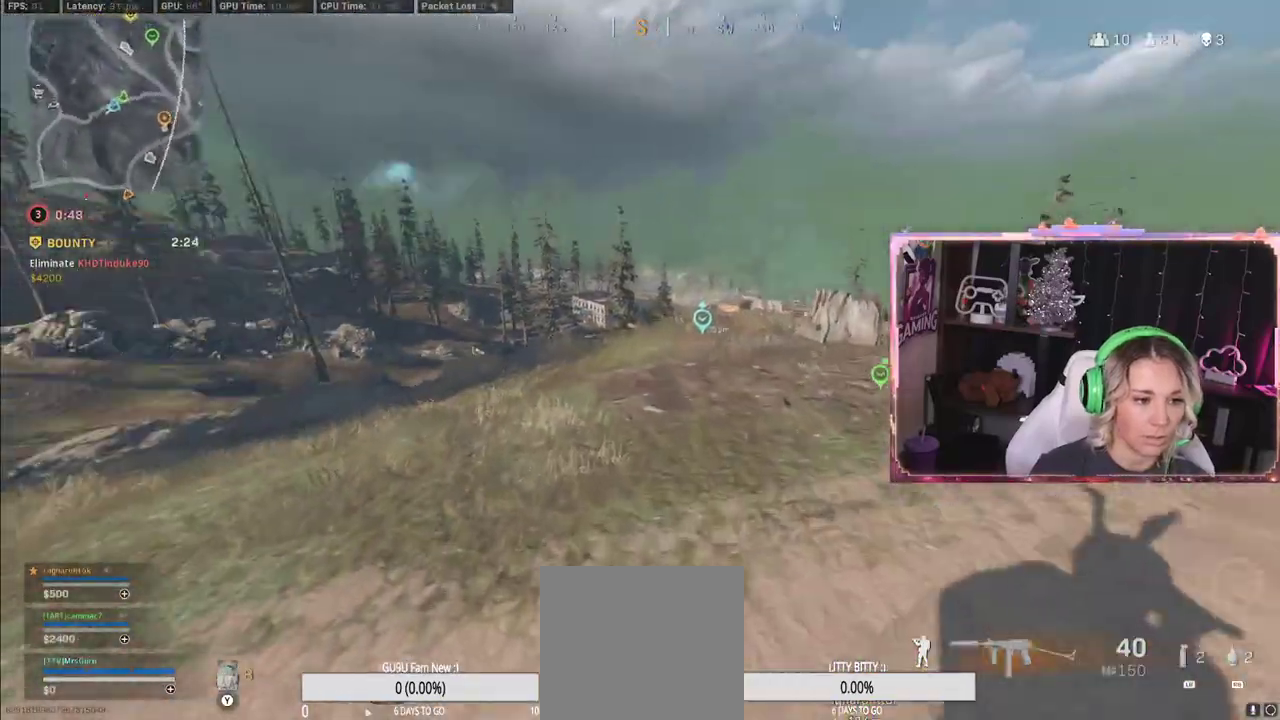
{"buttons": ["L2"], "left_stick": "down-right", "right_stick": "center", "events": [[67, "L3", "down"], [67, "right_stick", "center"], [350, "L2", "down"], [350, "L3", "up"], [350, "left_stick", "down-right"]]}
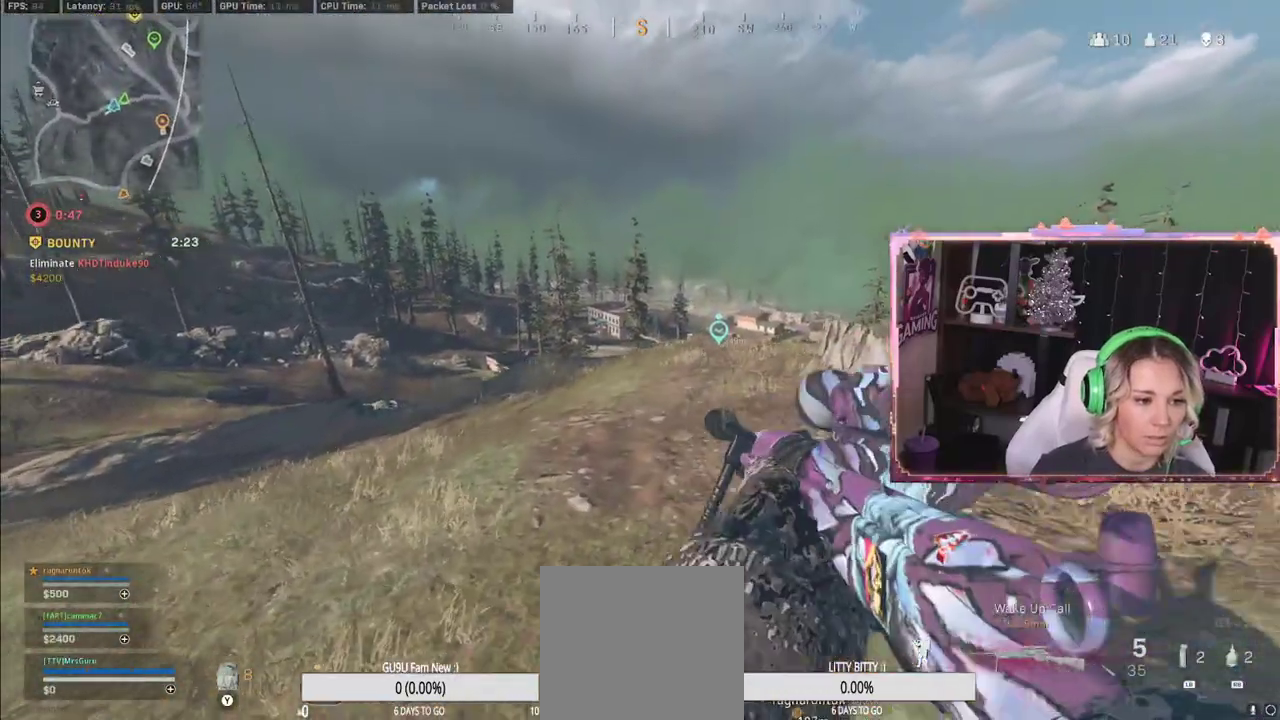
{"buttons": ["L2"], "left_stick": "down-right", "right_stick": "up-right", "events": [[133, "left_stick", "down"], [183, "right_stick", "up"], [233, "left_stick", "down-right"], [500, "right_stick", "up-right"]]}
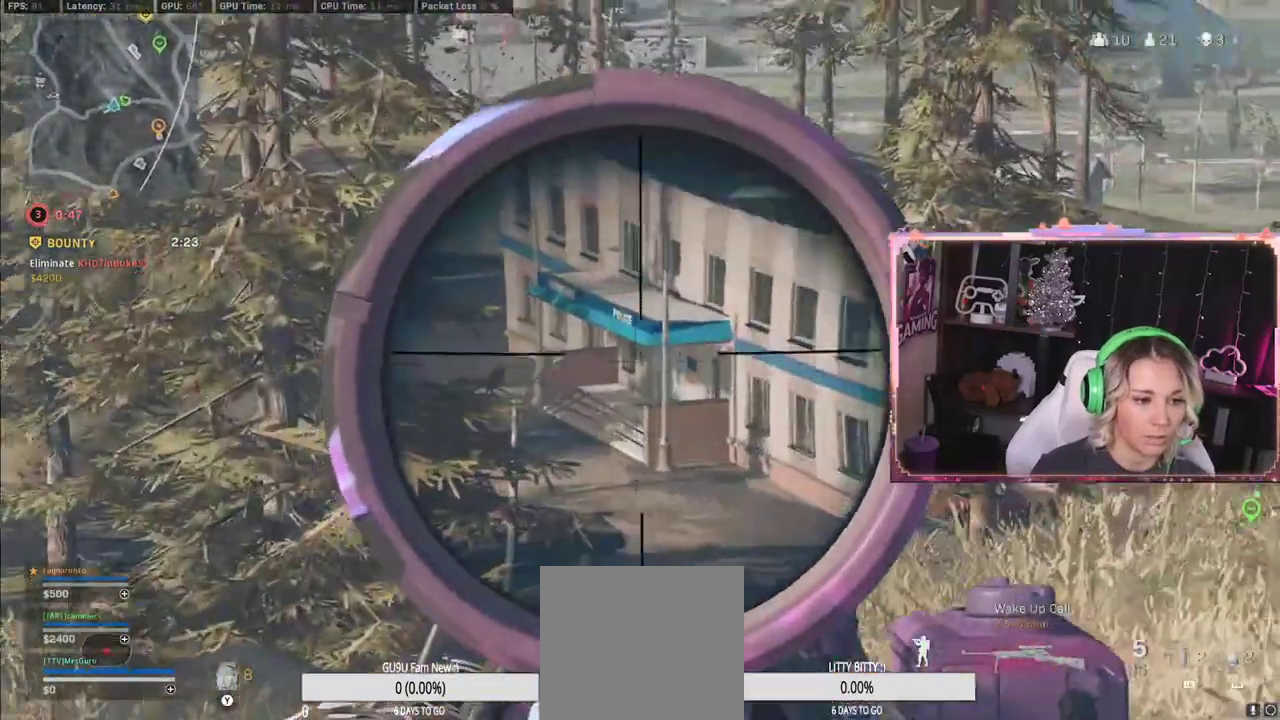
{"buttons": ["L2"], "left_stick": "left", "right_stick": "center", "events": [[400, "left_stick", "left"], [400, "right_stick", "center"]]}
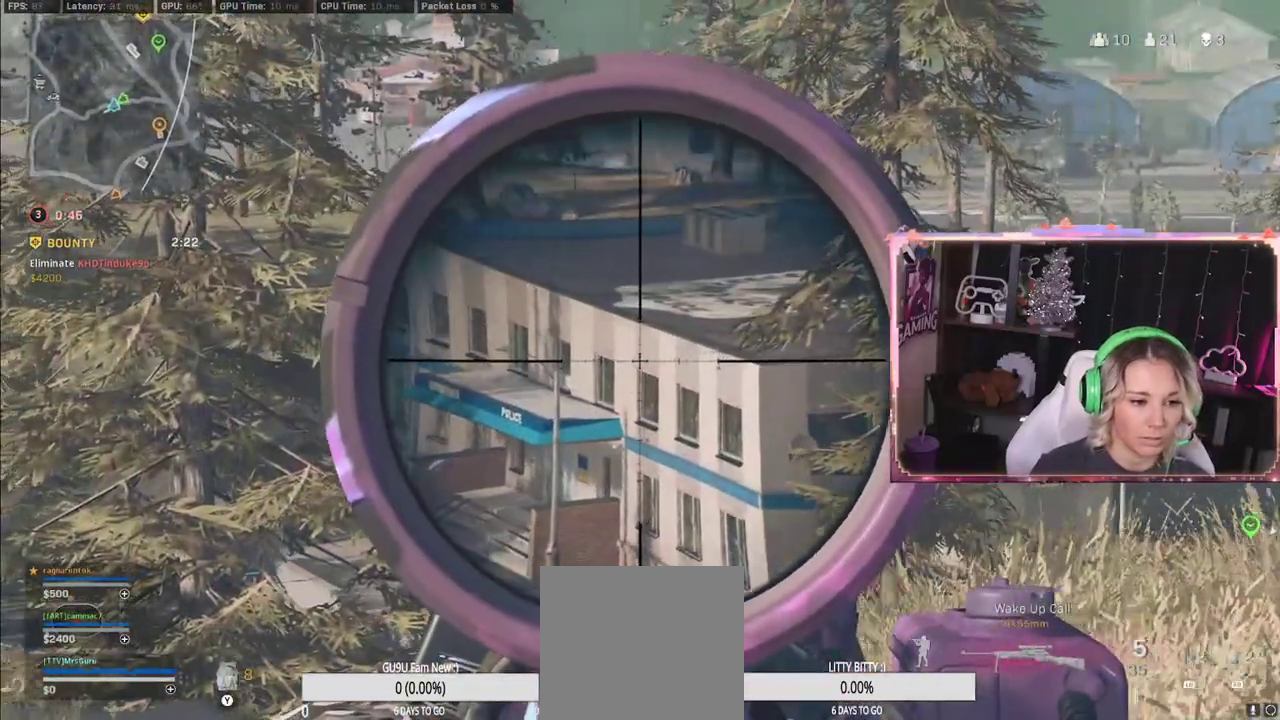
{"buttons": ["L2"], "left_stick": "right", "right_stick": "right", "events": [[267, "left_stick", "right"], [300, "right_stick", "right"]]}
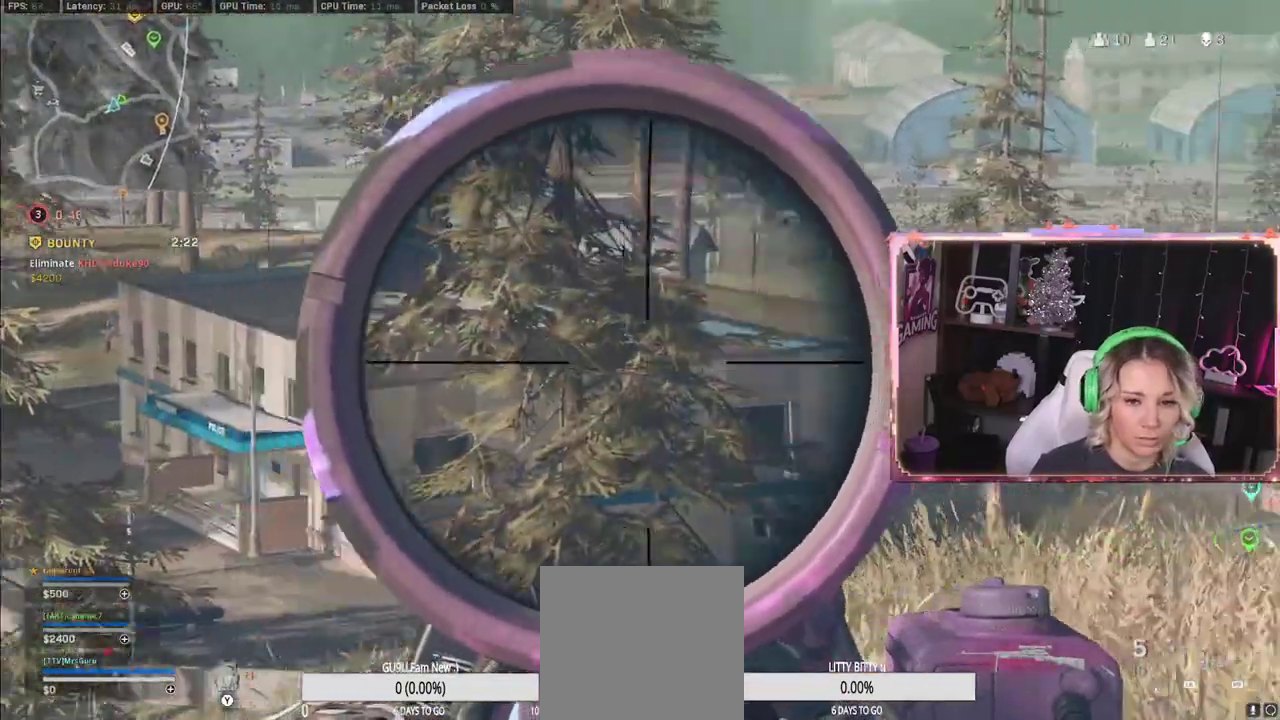
{"buttons": ["L2"], "left_stick": "center", "right_stick": "up-right", "events": [[33, "right_stick", "up-right"], [150, "left_stick", "up"], [150, "right_stick", "center"], [283, "left_stick", "up-right"], [300, "right_stick", "right"], [400, "right_stick", "up-right"], [433, "left_stick", "center"]]}
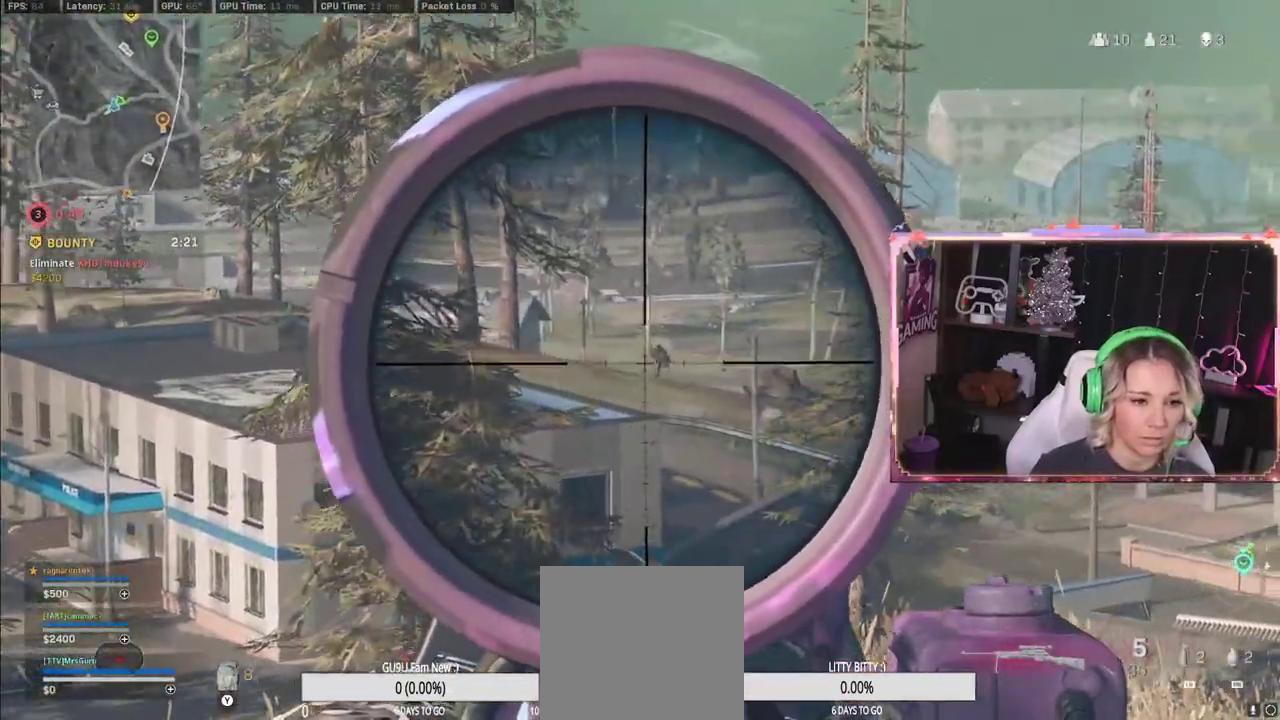
{"buttons": ["L2"], "left_stick": "center", "right_stick": "down-left", "events": [[133, "right_stick", "center"], [433, "right_stick", "down-left"]]}
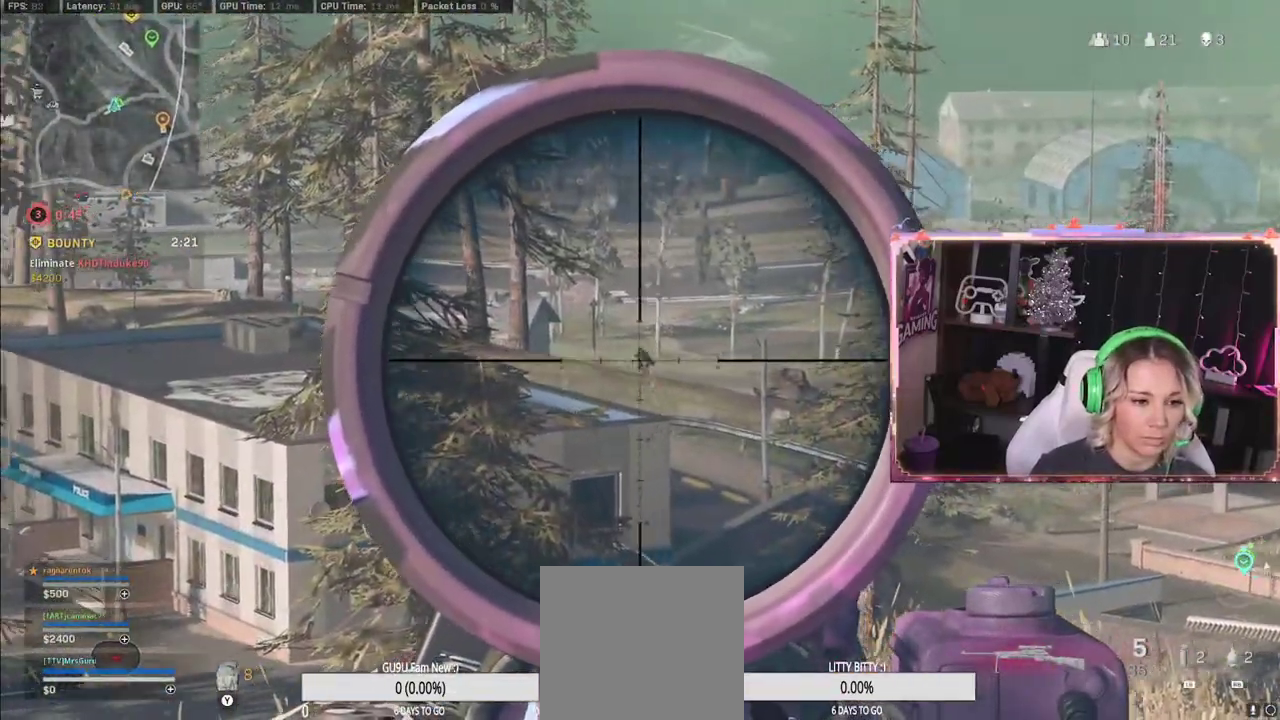
{"buttons": ["L2"], "left_stick": "center", "right_stick": "center", "events": [[417, "right_stick", "center"]]}
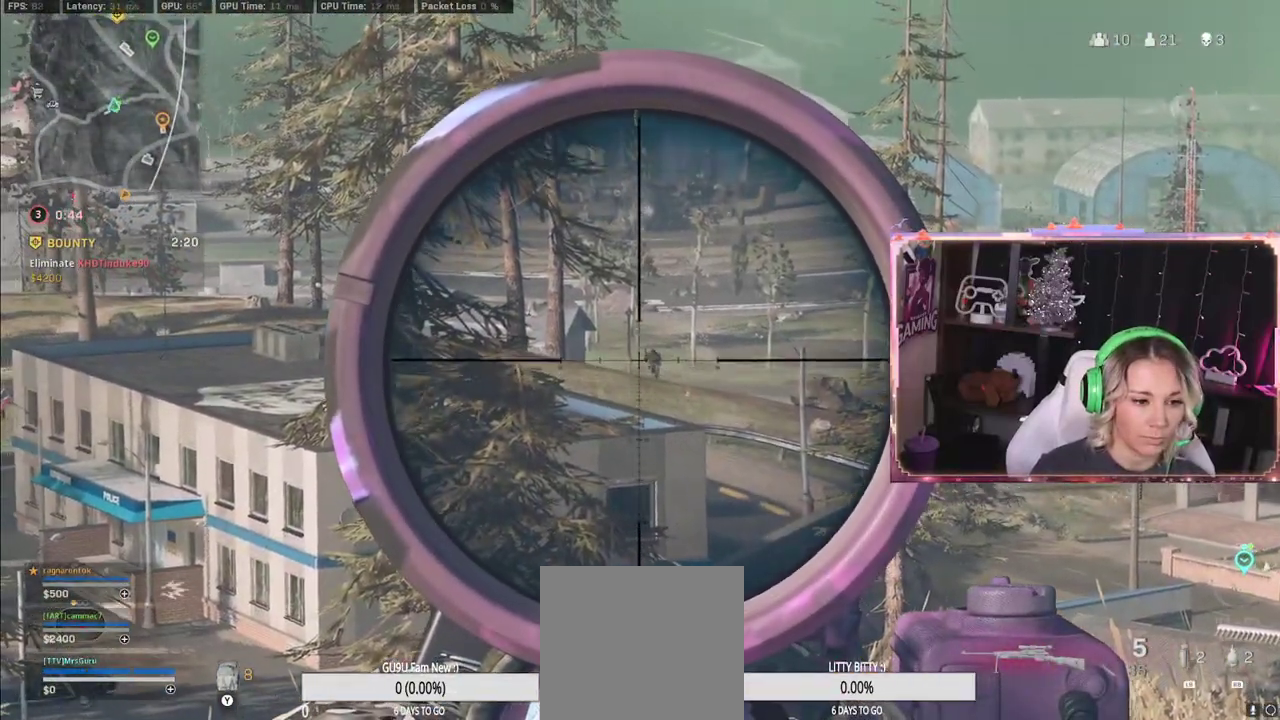
{"buttons": ["L2"], "left_stick": "center", "right_stick": "center", "events": [[200, "R2", "down"], [400, "R2", "up"]]}
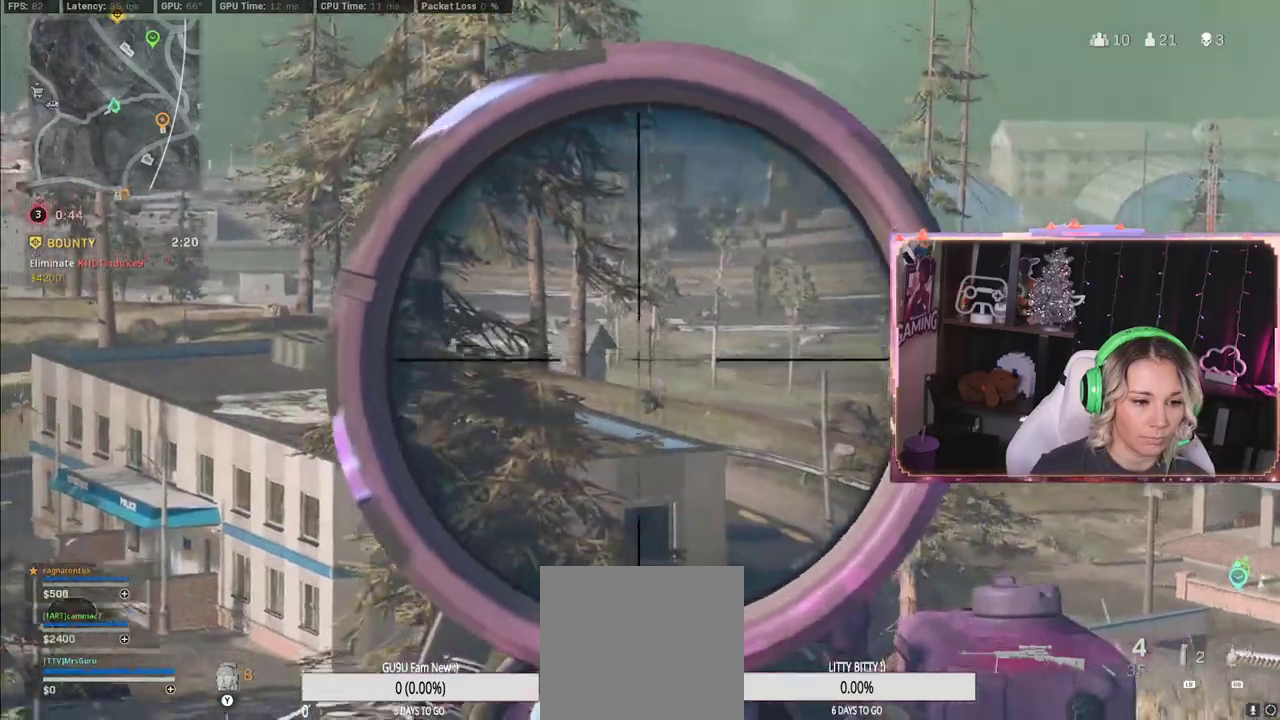
{"buttons": ["L2"], "left_stick": "up-right", "right_stick": "center", "events": [[183, "left_stick", "up-right"]]}
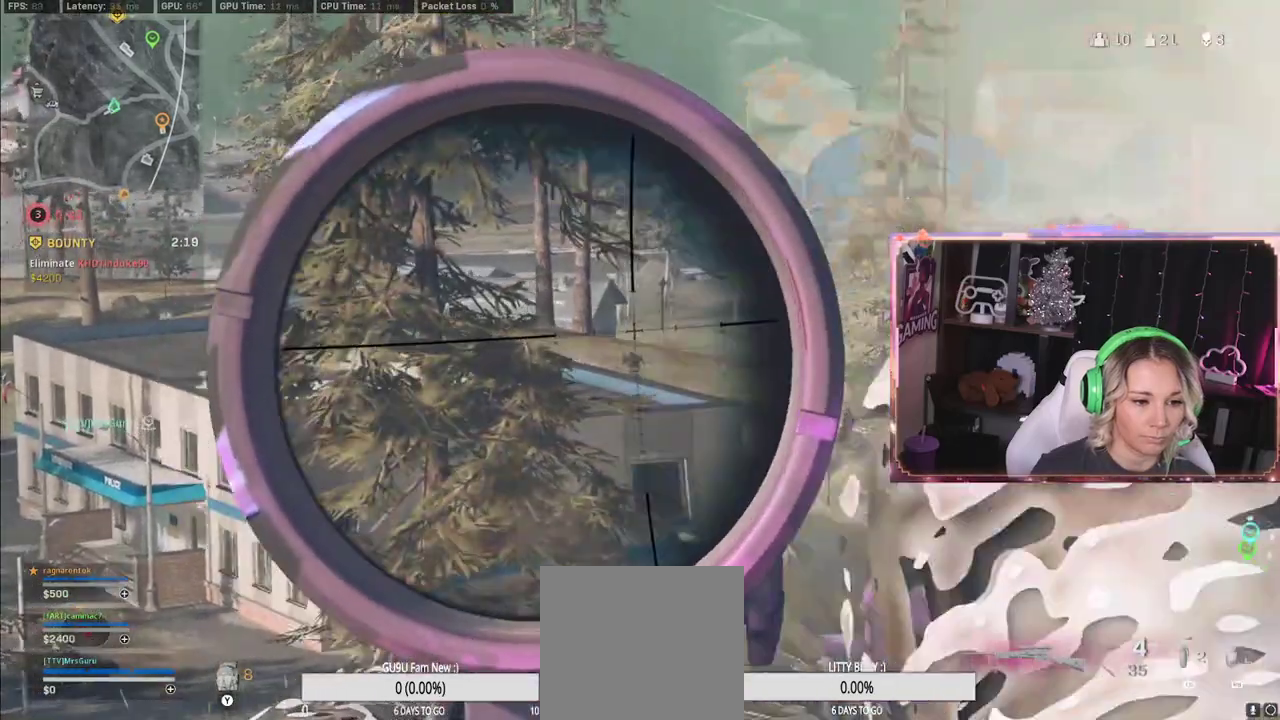
{"buttons": [], "left_stick": "up-right", "right_stick": "center", "events": [[183, "L2", "up"], [383, "L3", "down"], [383, "Y", "down"], [400, "Y", "up"], [500, "L3", "up"]]}
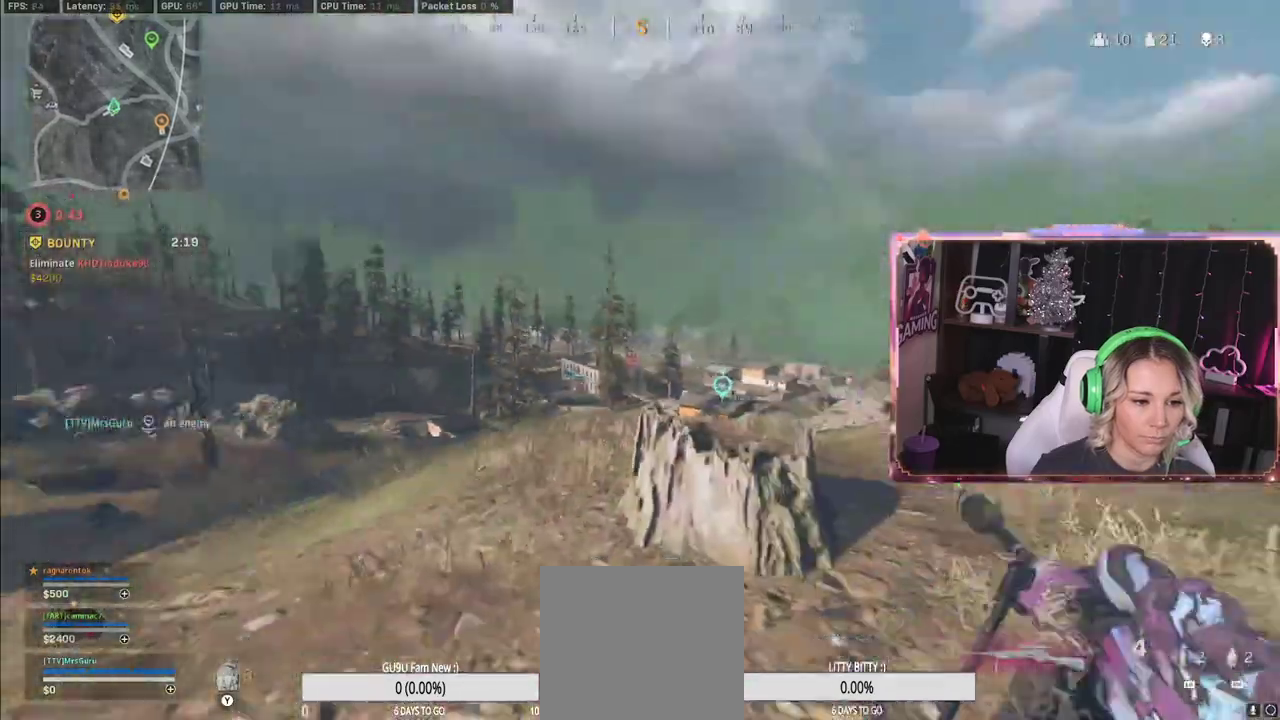
{"buttons": [], "left_stick": "right", "right_stick": "center", "events": [[50, "L3", "down"], [250, "L3", "up"], [250, "left_stick", "down-right"], [433, "left_stick", "right"]]}
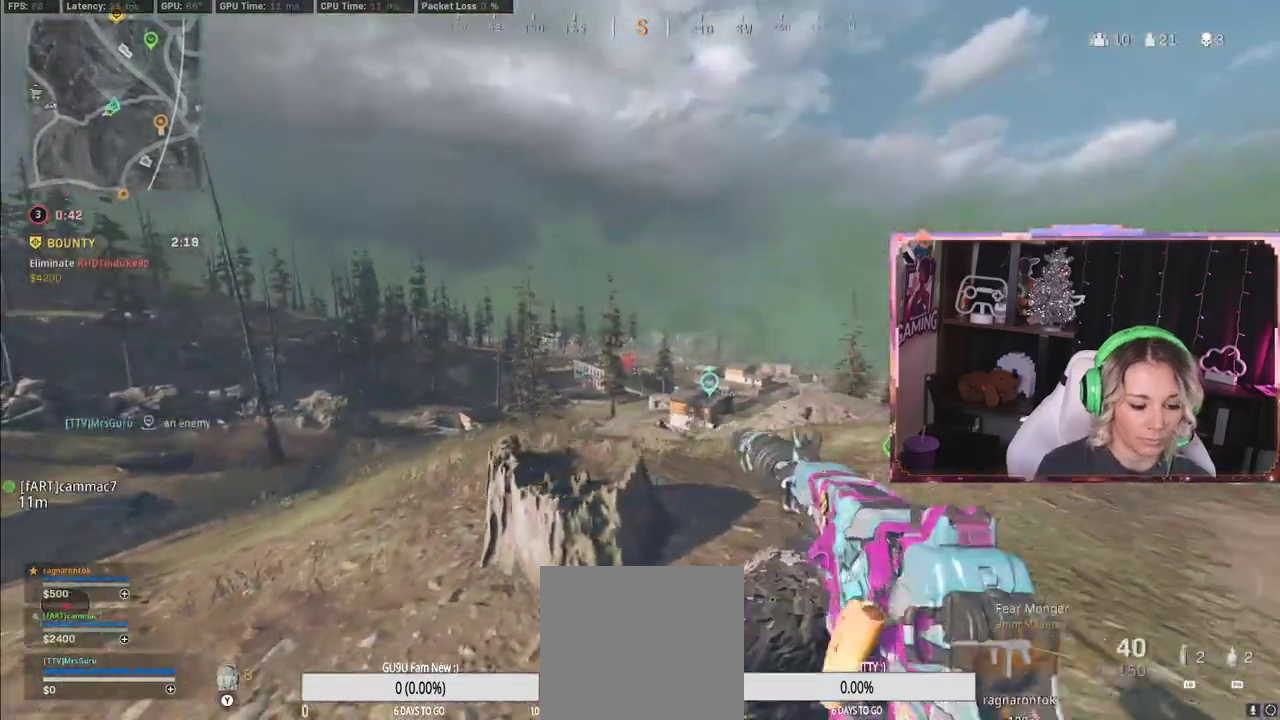
{"buttons": [], "left_stick": "down-right", "right_stick": "center", "events": [[50, "left_stick", "up-right"], [217, "left_stick", "down-right"]]}
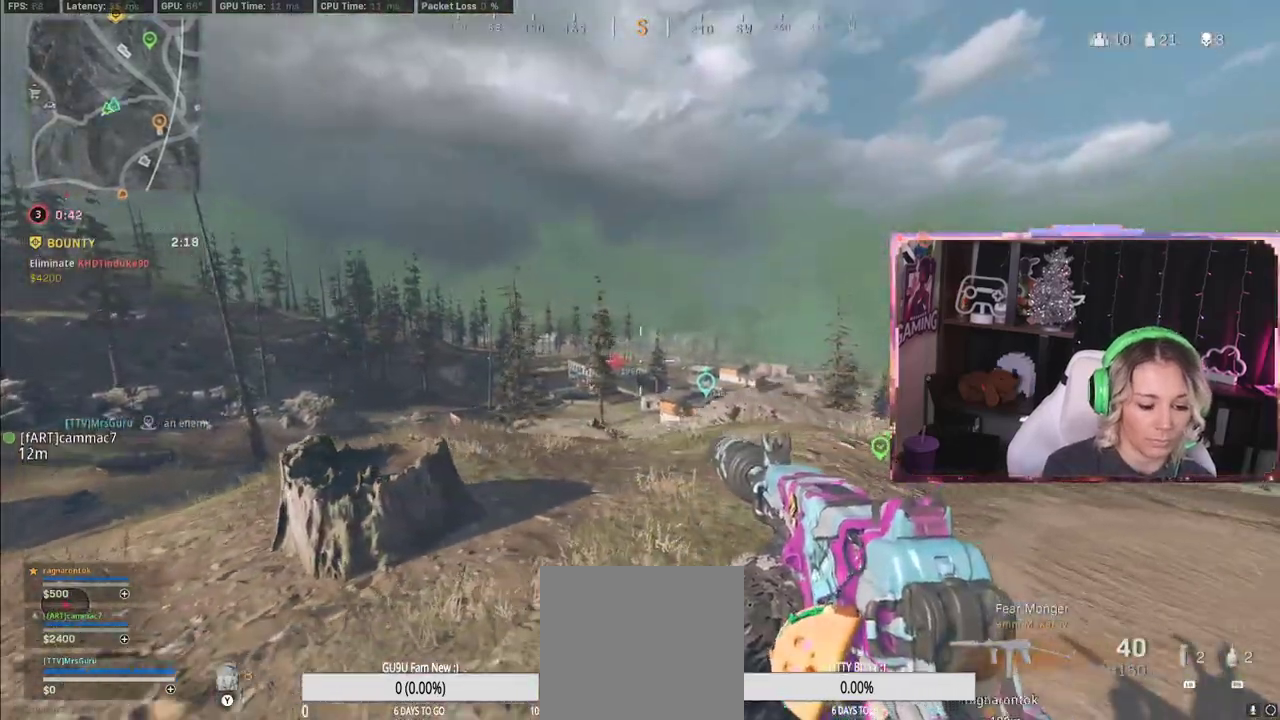
{"buttons": [], "left_stick": "right", "right_stick": "center", "events": [[433, "left_stick", "right"]]}
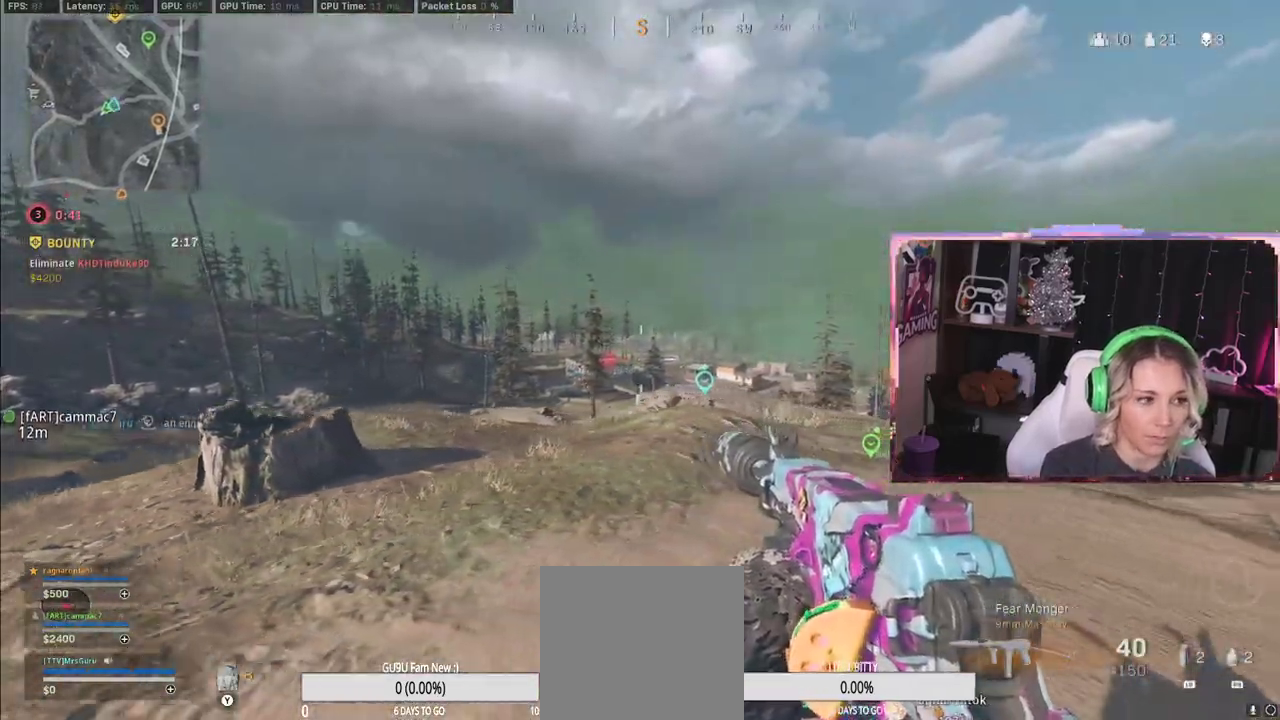
{"buttons": [], "left_stick": "up-right", "right_stick": "center", "events": [[83, "left_stick", "up-right"]]}
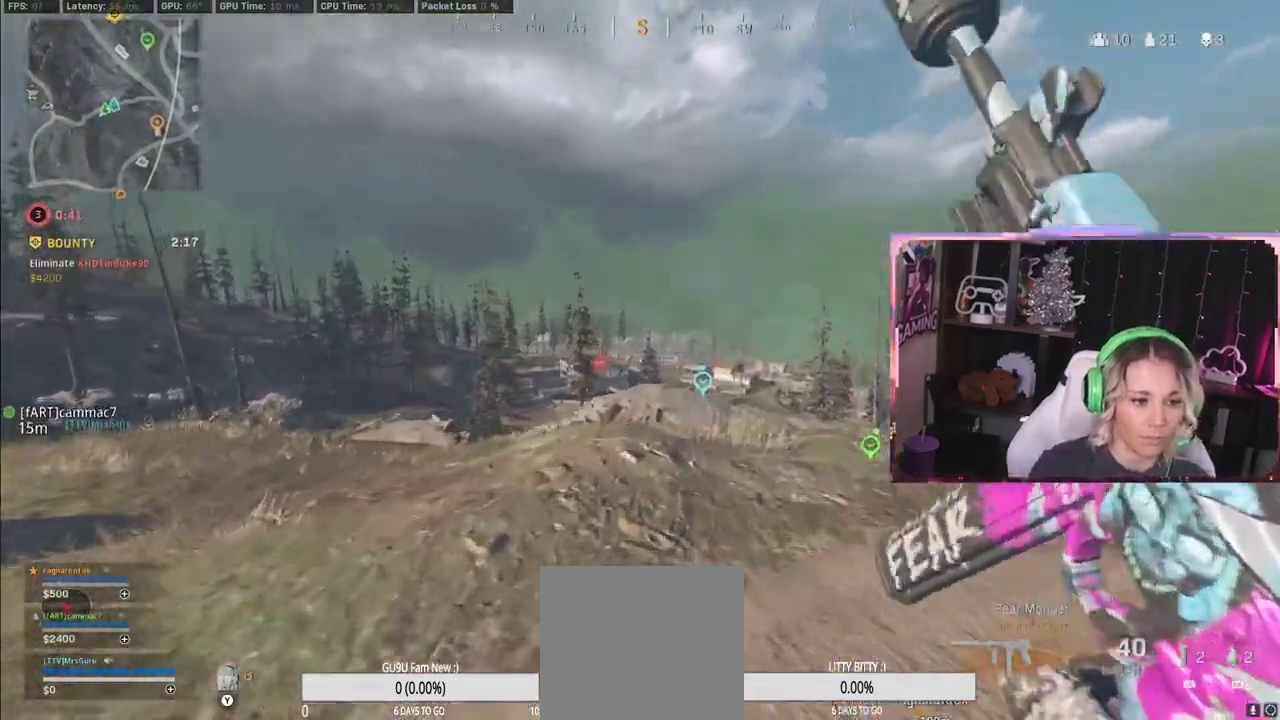
{"buttons": [], "left_stick": "up-right", "right_stick": "center", "events": [[33, "left_stick", "down-left"], [100, "left_stick", "down-right"], [183, "left_stick", "right"], [300, "left_stick", "up-right"]]}
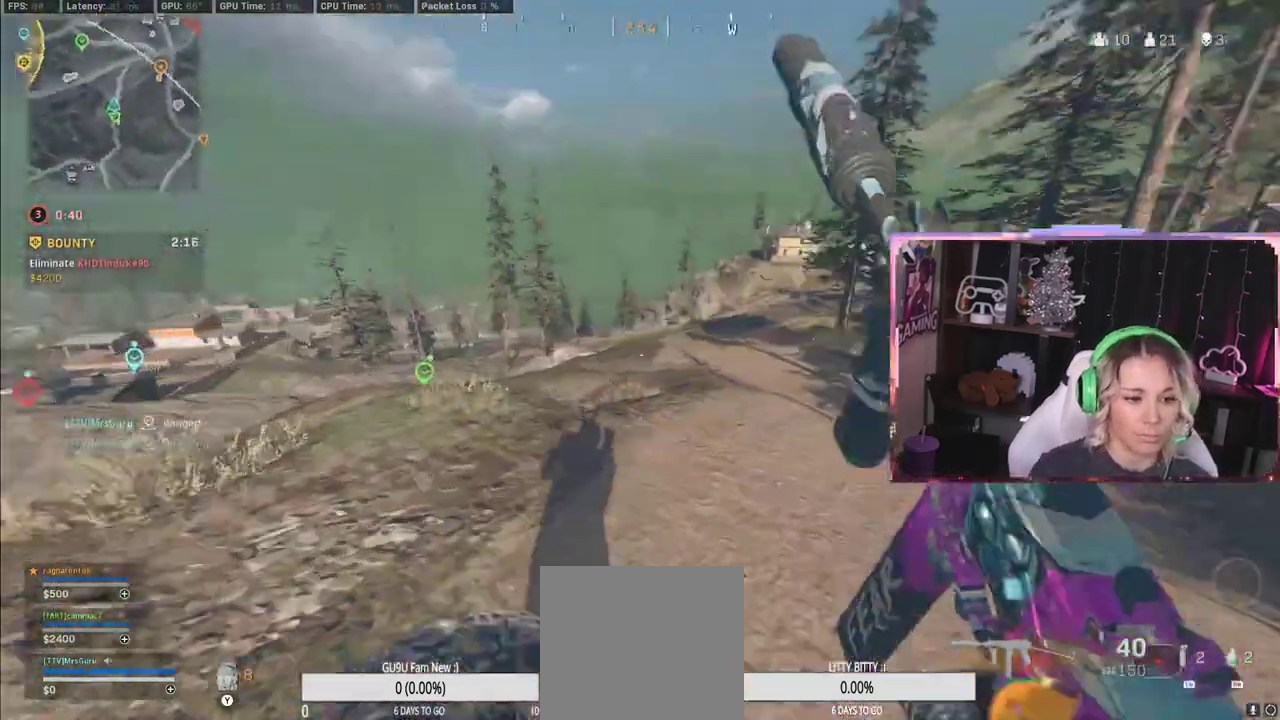
{"buttons": [], "left_stick": "up-right", "right_stick": "left", "events": [[417, "right_stick", "left"]]}
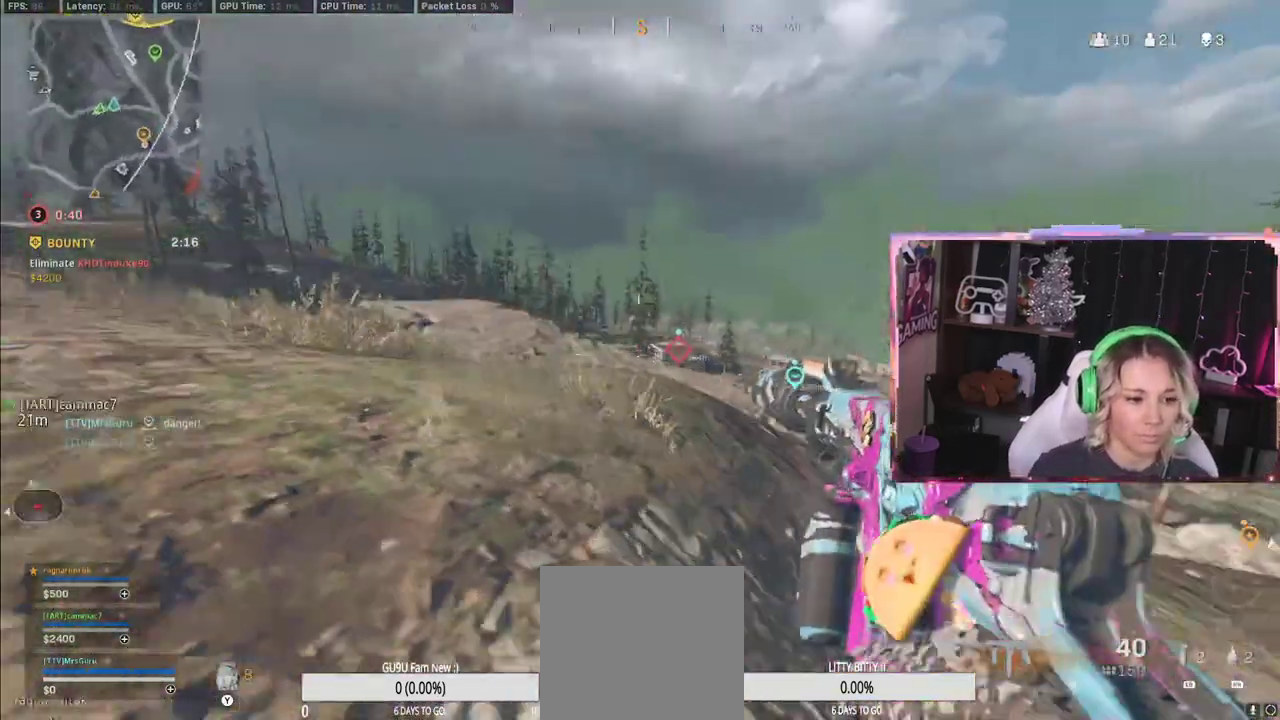
{"buttons": ["R3"], "left_stick": "center", "right_stick": "center", "events": [[183, "A", "down"], [183, "right_stick", "center"], [200, "A", "up"], [217, "left_stick", "center"], [433, "SELECT", "down"], [500, "R3", "down"], [500, "SELECT", "up"]]}
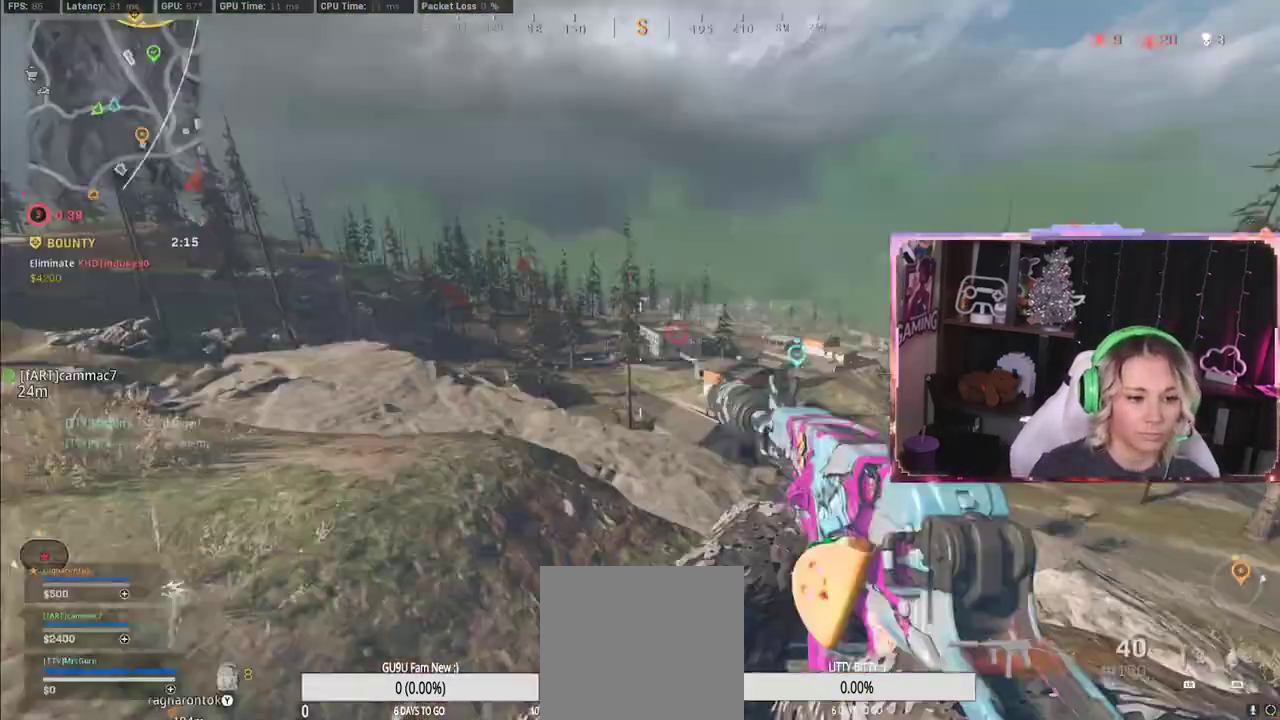
{"buttons": [], "left_stick": "up-right", "right_stick": "center", "events": [[17, "SELECT", "down"], [183, "R3", "up"], [183, "SELECT", "up"], [183, "right_stick", "up-right"], [350, "left_stick", "up-right"], [350, "right_stick", "center"]]}
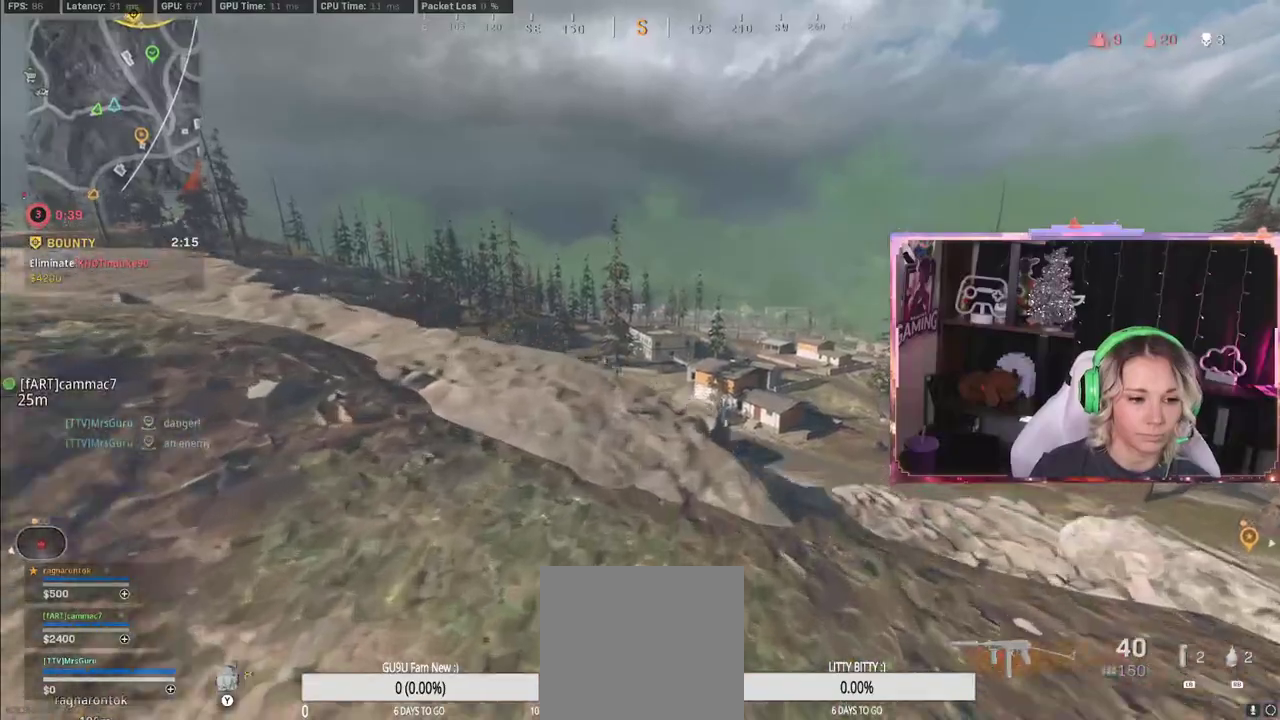
{"buttons": ["R3"], "left_stick": "down-right", "right_stick": "center", "events": [[250, "left_stick", "down-right"], [500, "R3", "down"]]}
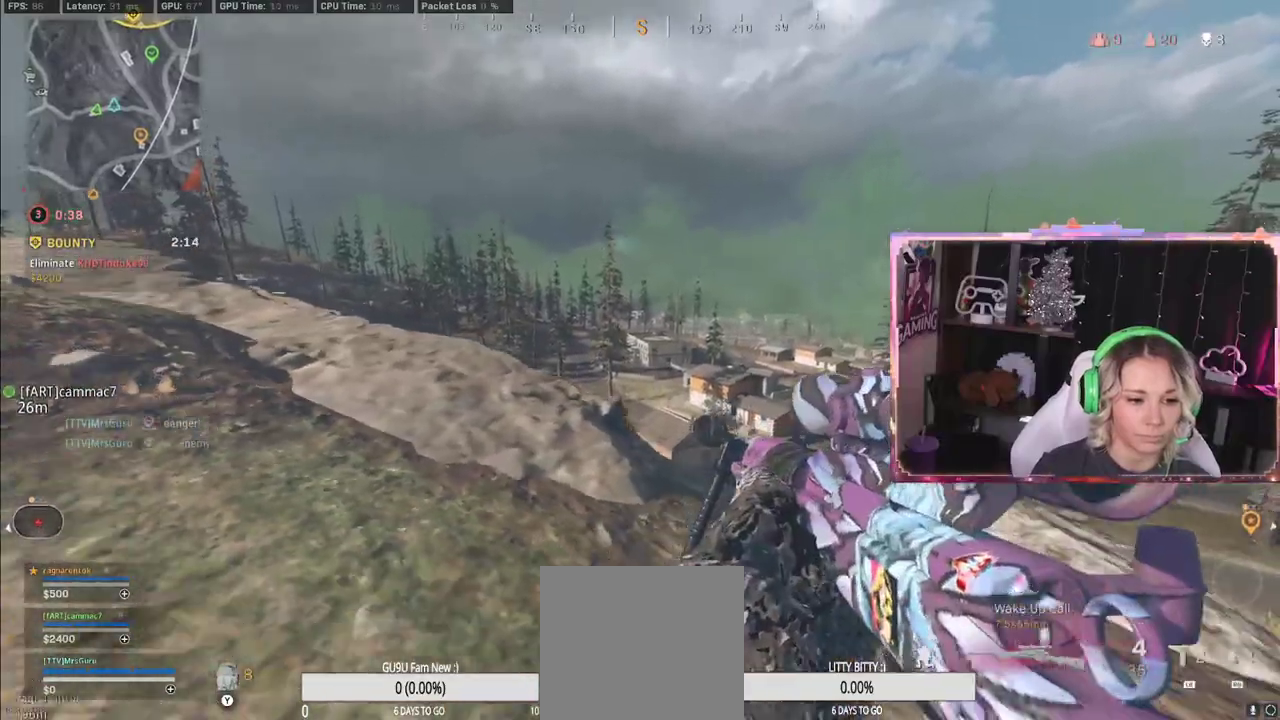
{"buttons": [], "left_stick": "left", "right_stick": "center", "events": [[83, "R3", "up"], [117, "A", "down"], [117, "left_stick", "left"], [133, "A", "up"], [367, "X", "down"], [383, "X", "up"]]}
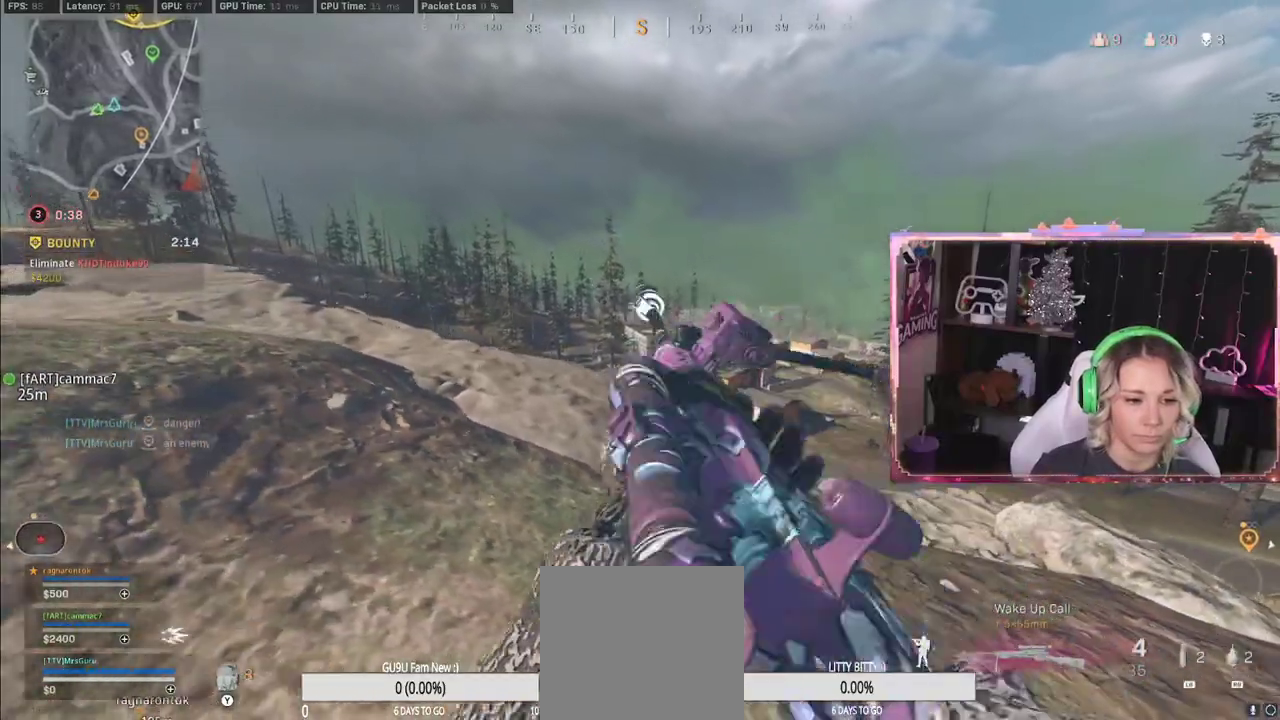
{"buttons": [], "left_stick": "left", "right_stick": "center", "events": [[283, "left_stick", "down-right"], [483, "left_stick", "left"]]}
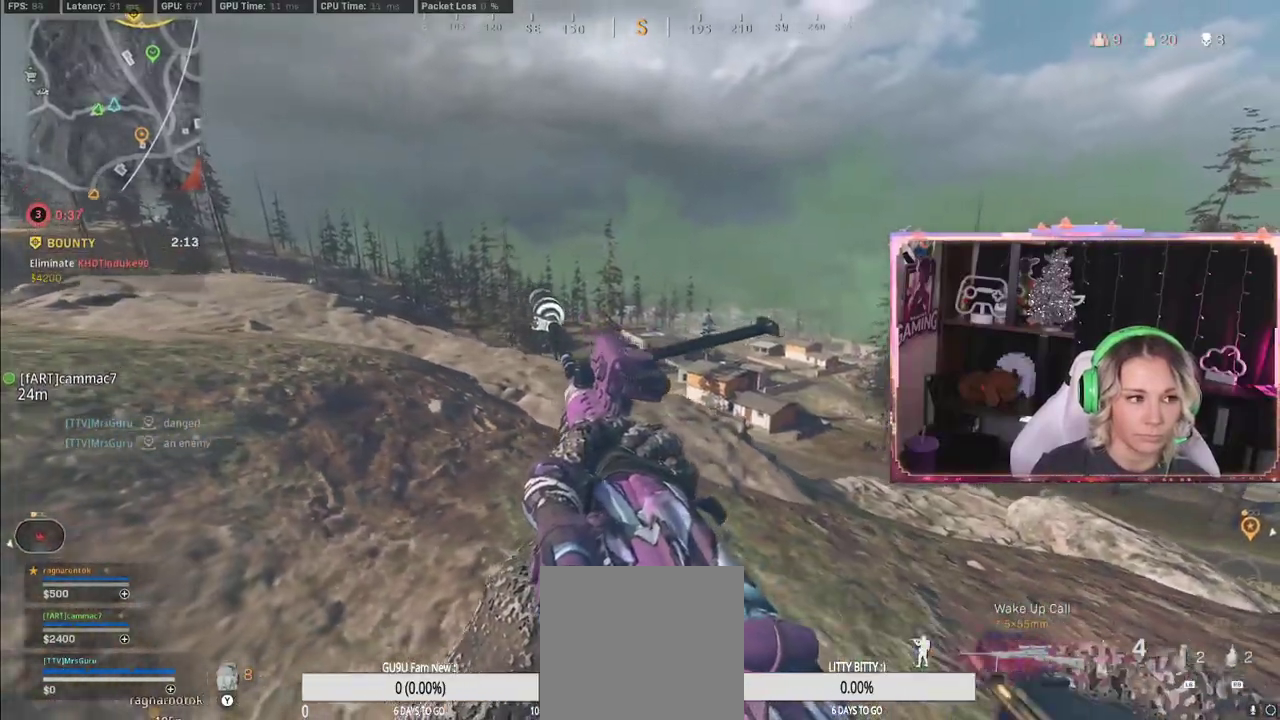
{"buttons": [], "left_stick": "left", "right_stick": "center", "events": [[217, "A", "down"], [267, "A", "up"]]}
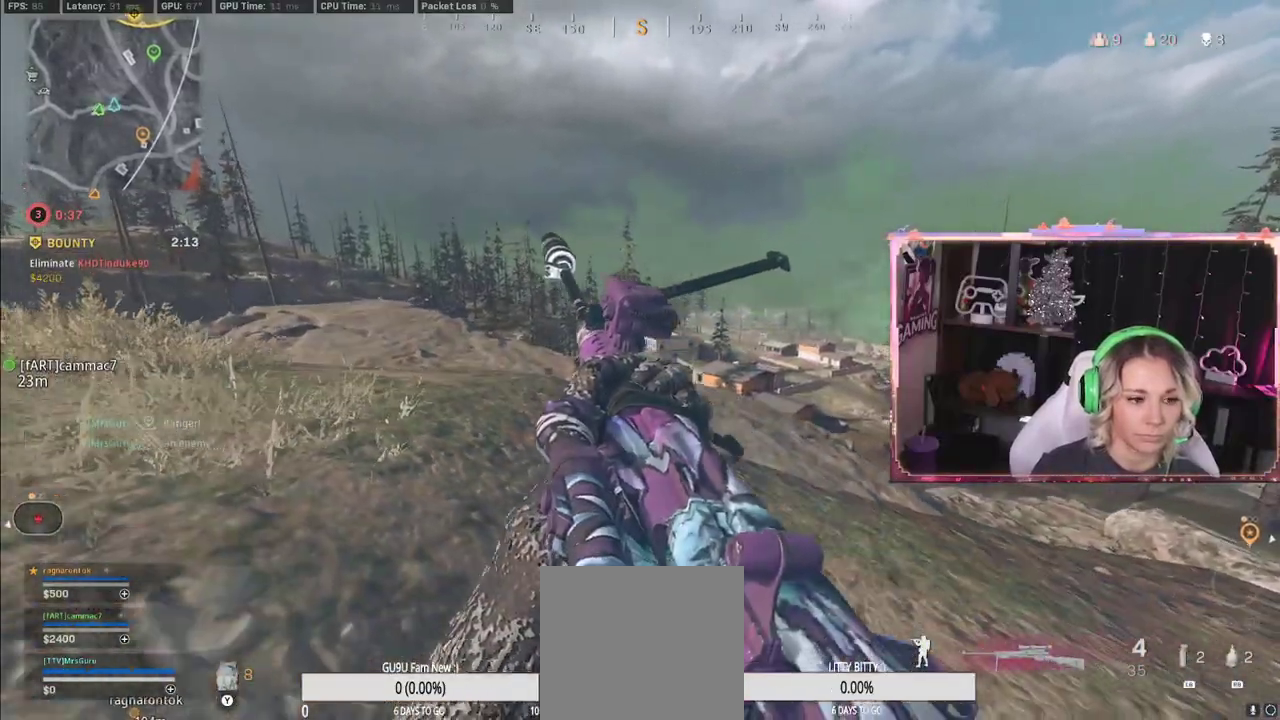
{"buttons": [], "left_stick": "right", "right_stick": "center", "events": [[50, "left_stick", "right"]]}